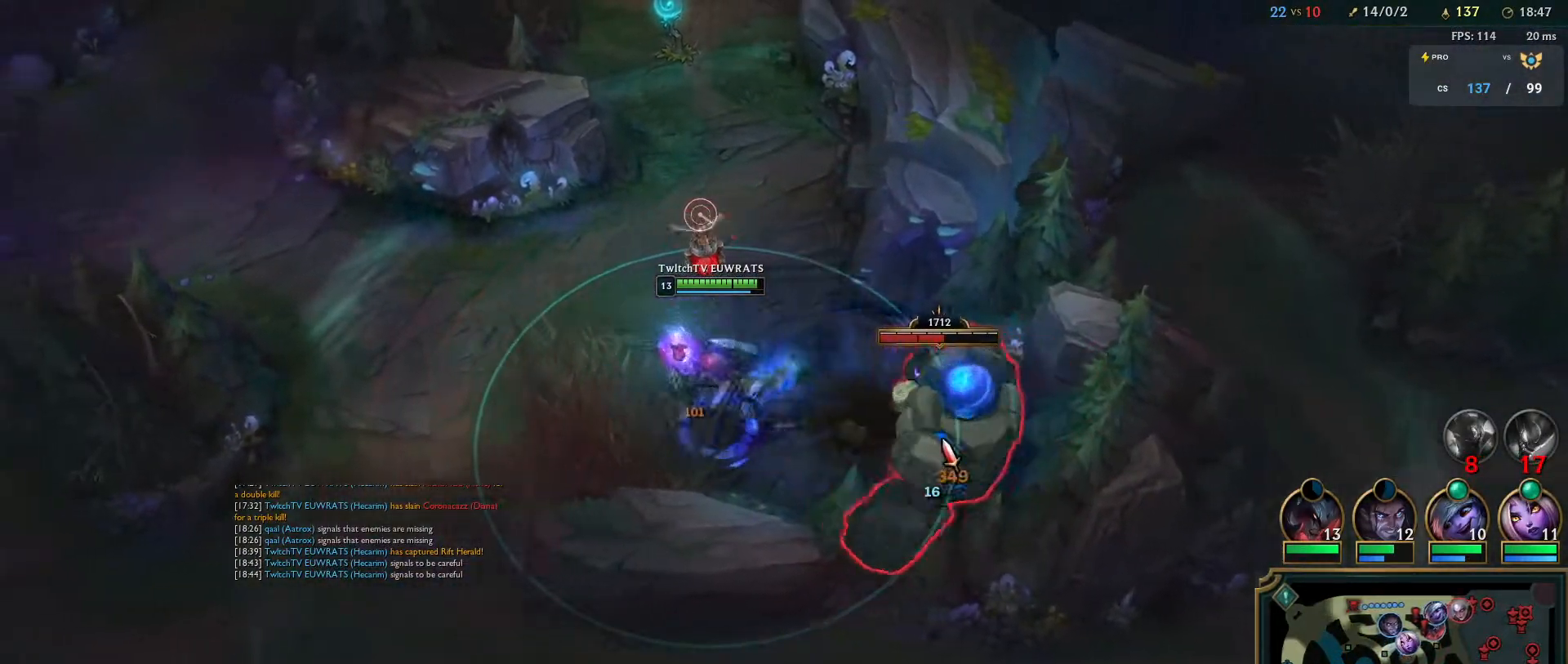
Gameplay with keyboard and mouse; each line is a JSON object with the keys and mouse buttons held at the frame after it. "events" lists presses ("down") and releases ("up") of "a", "ctrl", "d", "e", "f", "q", "r", "s", "shift", "space", "tab", "w", "mouse_left", "mouse_wheel", "mouse_right", "mouse_mb4" and "mouse_mb5" between this image and that frame as [ms after this image, input, new state], when the widget could be followed in between. "mouse_left", "mouse_wheel", "mouse_right", "mouse_mb4", "mouse_mb5" = the "left", "wheel", "right", "mb4", "mb5" buttons of the "mouse" list. No other keys are recorded. "wheel" means that the mouse wheel is clicked or scrolled. Mouse movement is not recorded.
{"keys": ["q"], "mouse": [], "events": [[17, "mouse_right", "down"], [17, "q", "up"], [150, "mouse_right", "up"], [167, "q", "down"], [317, "q", "up"], [383, "q", "down"]]}
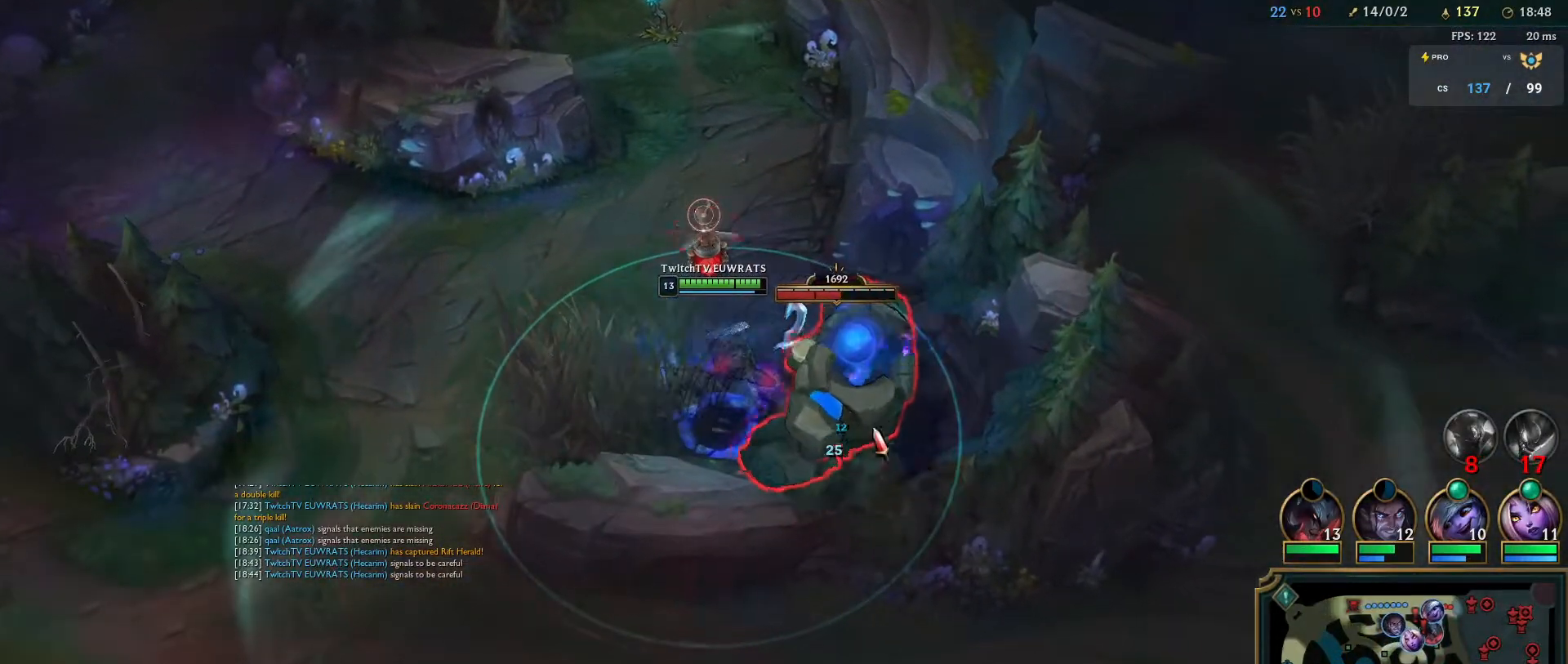
{"keys": ["q"], "mouse": [], "events": [[17, "q", "up"], [100, "q", "down"], [217, "q", "up"], [233, "mouse_right", "down"], [283, "q", "down"], [400, "mouse_right", "up"], [417, "q", "up"], [467, "q", "down"]]}
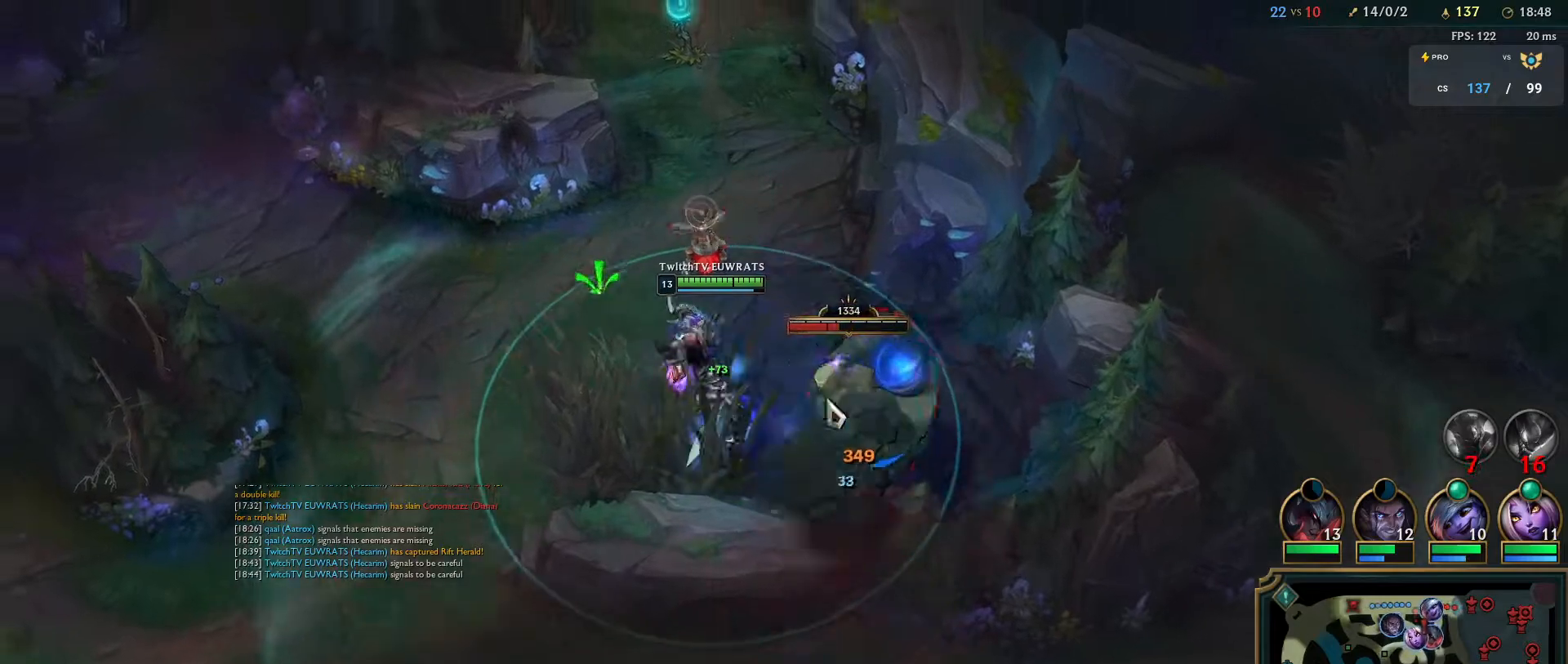
{"keys": [], "mouse": ["right"], "events": [[100, "q", "up"], [167, "mouse_right", "down"], [167, "q", "down"], [300, "mouse_right", "up"], [300, "q", "up"], [367, "q", "down"], [383, "mouse_right", "down"], [500, "q", "up"]]}
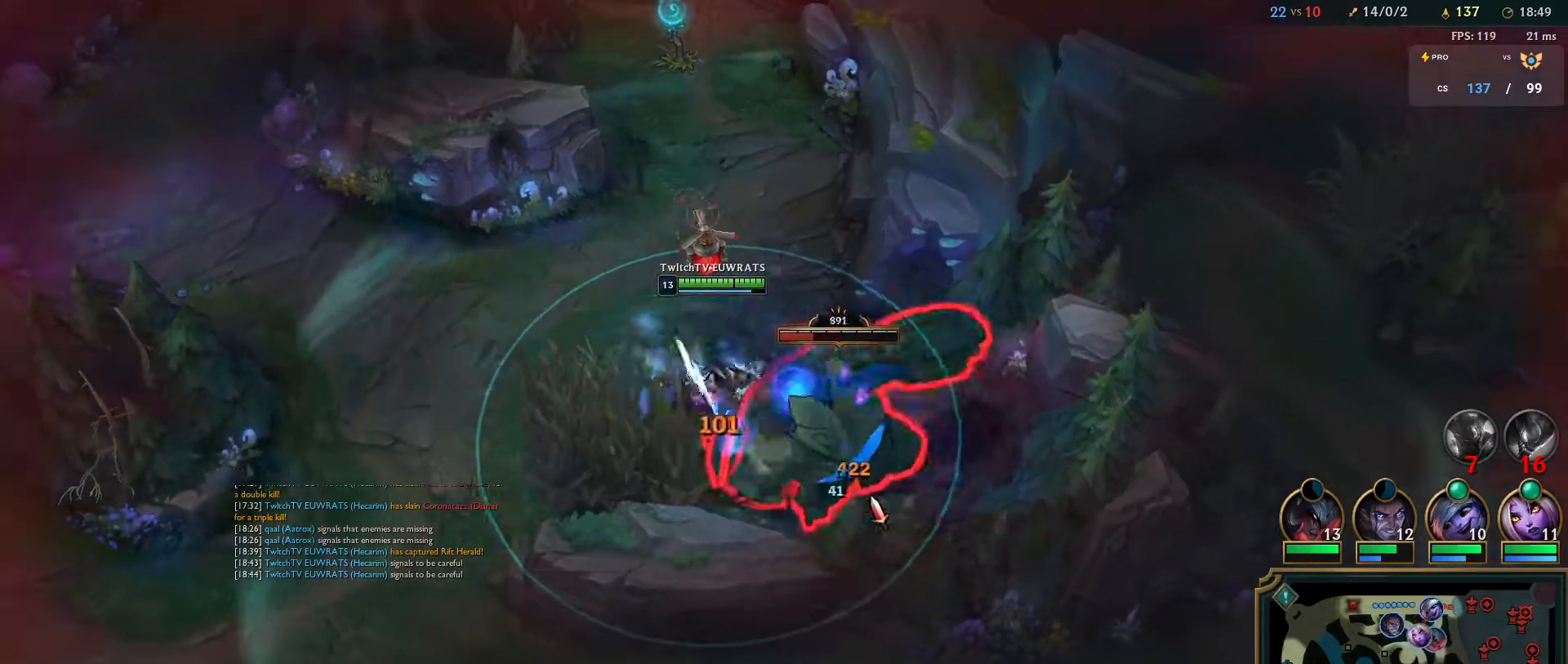
{"keys": [], "mouse": [], "events": [[17, "mouse_right", "up"], [50, "tab", "down"], [300, "mouse_right", "down"], [300, "q", "down"], [333, "tab", "up"], [450, "mouse_right", "up"], [467, "q", "up"]]}
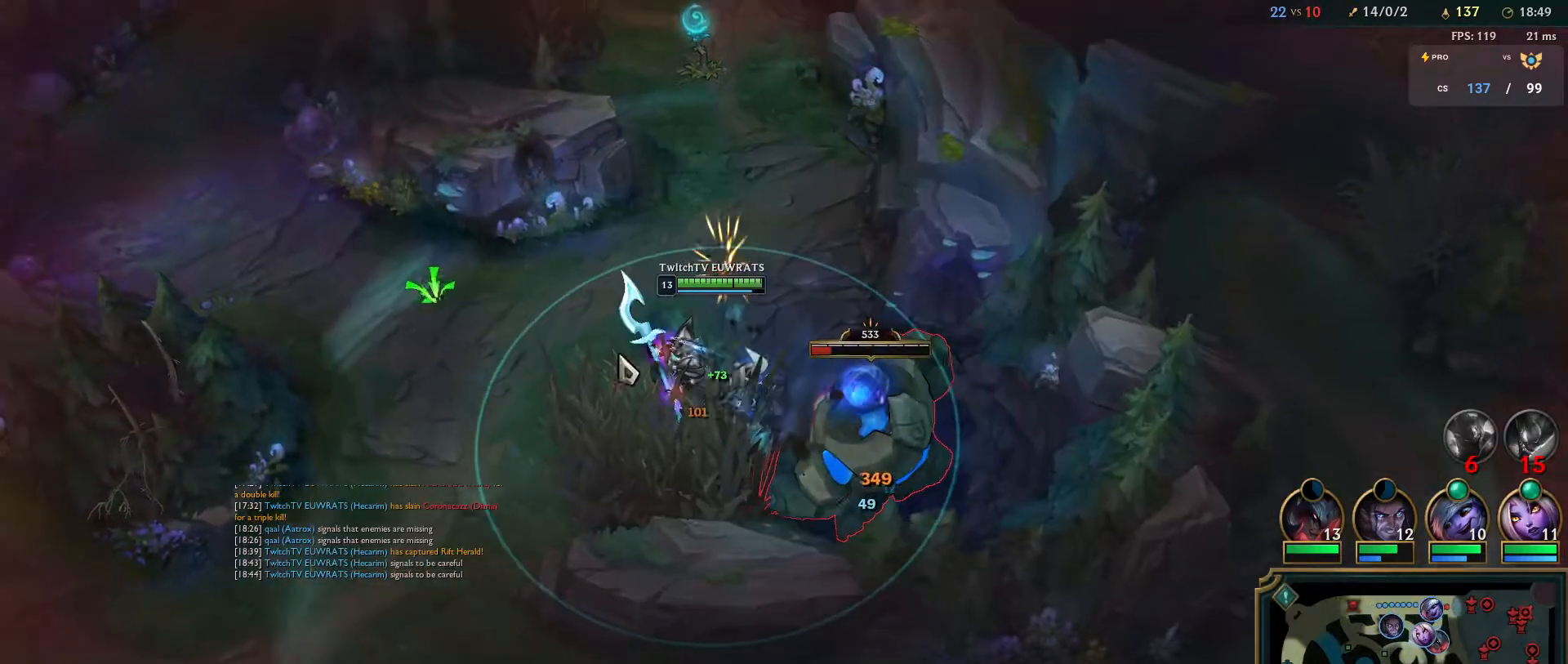
{"keys": [], "mouse": [], "events": [[33, "q", "down"], [183, "q", "up"], [250, "q", "down"], [333, "mouse_right", "down"], [400, "q", "up"], [433, "mouse_right", "up"]]}
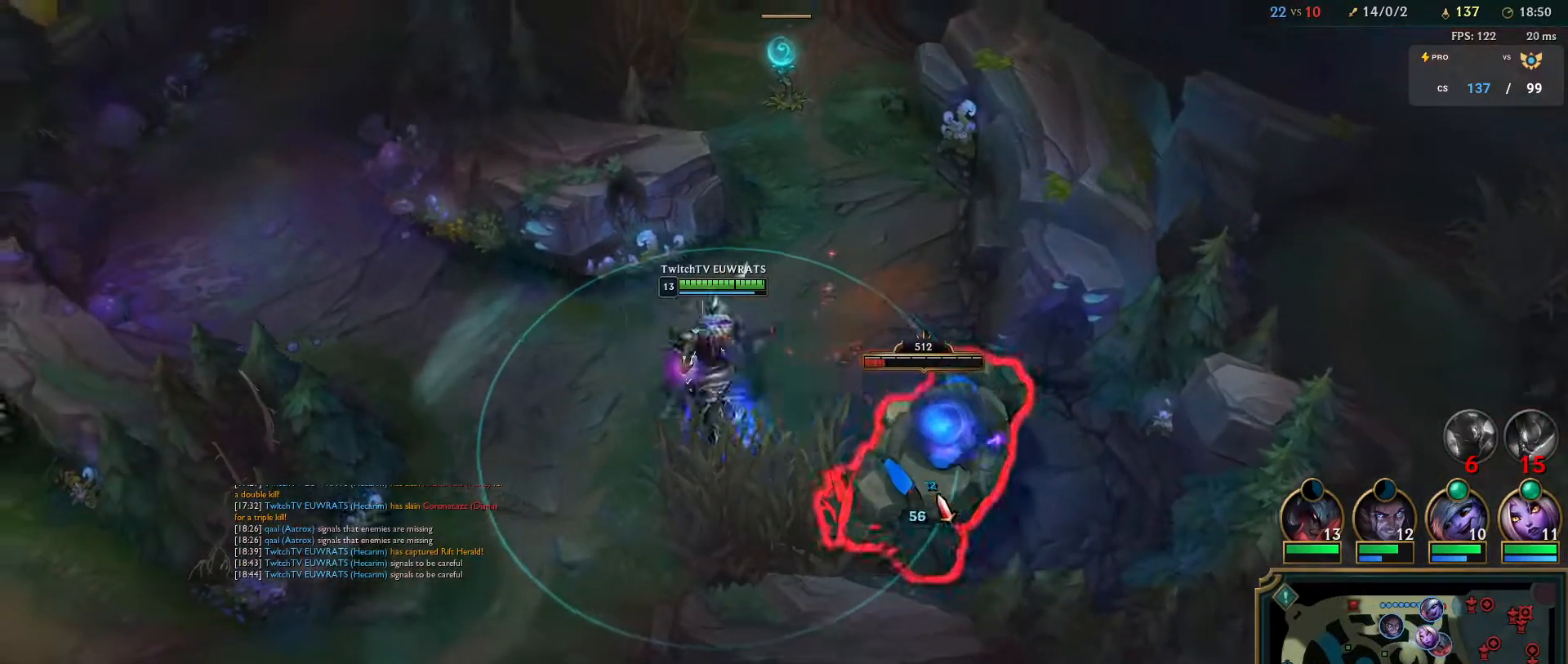
{"keys": ["q"], "mouse": ["right"], "events": [[17, "mouse_right", "down"], [150, "mouse_right", "up"], [417, "q", "down"], [433, "mouse_right", "down"]]}
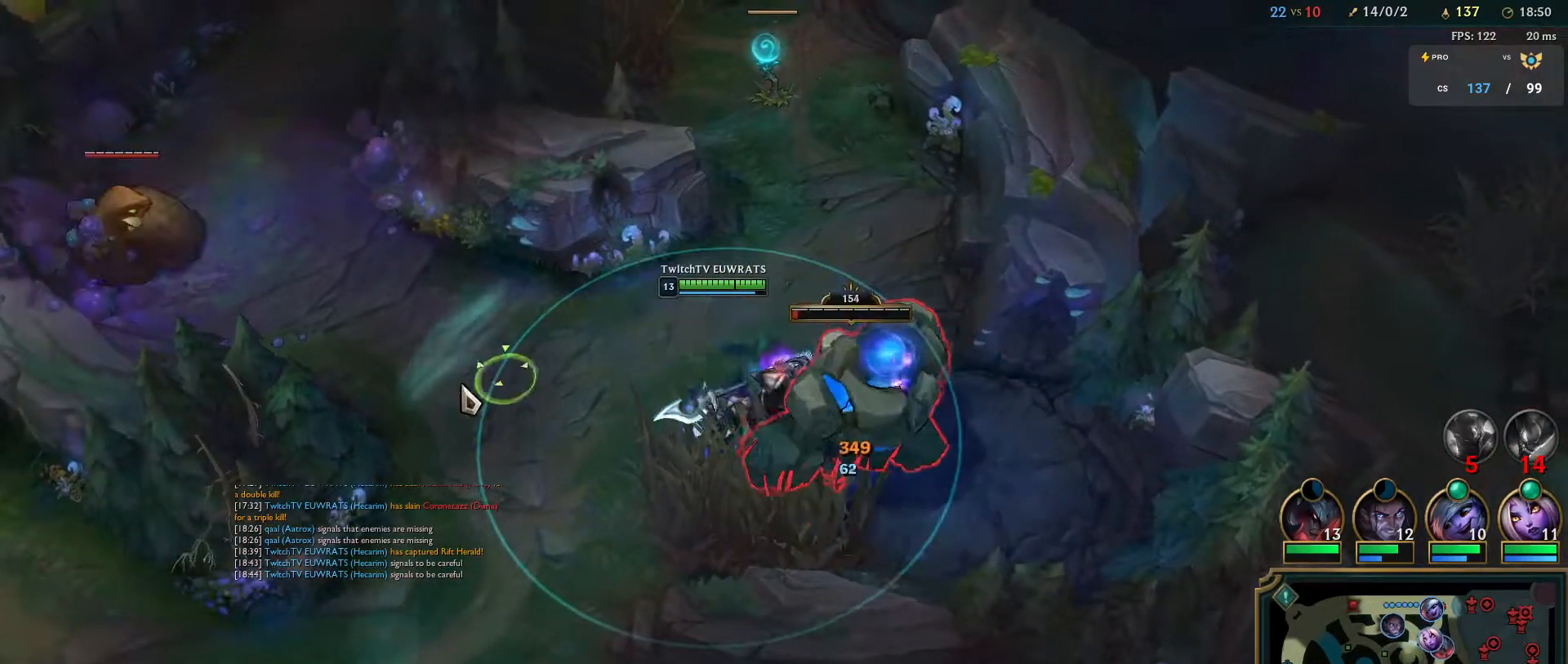
{"keys": ["q"], "mouse": ["right"], "events": [[50, "q", "up"], [117, "q", "down"], [233, "q", "up"], [300, "q", "down"], [417, "q", "up"], [500, "q", "down"]]}
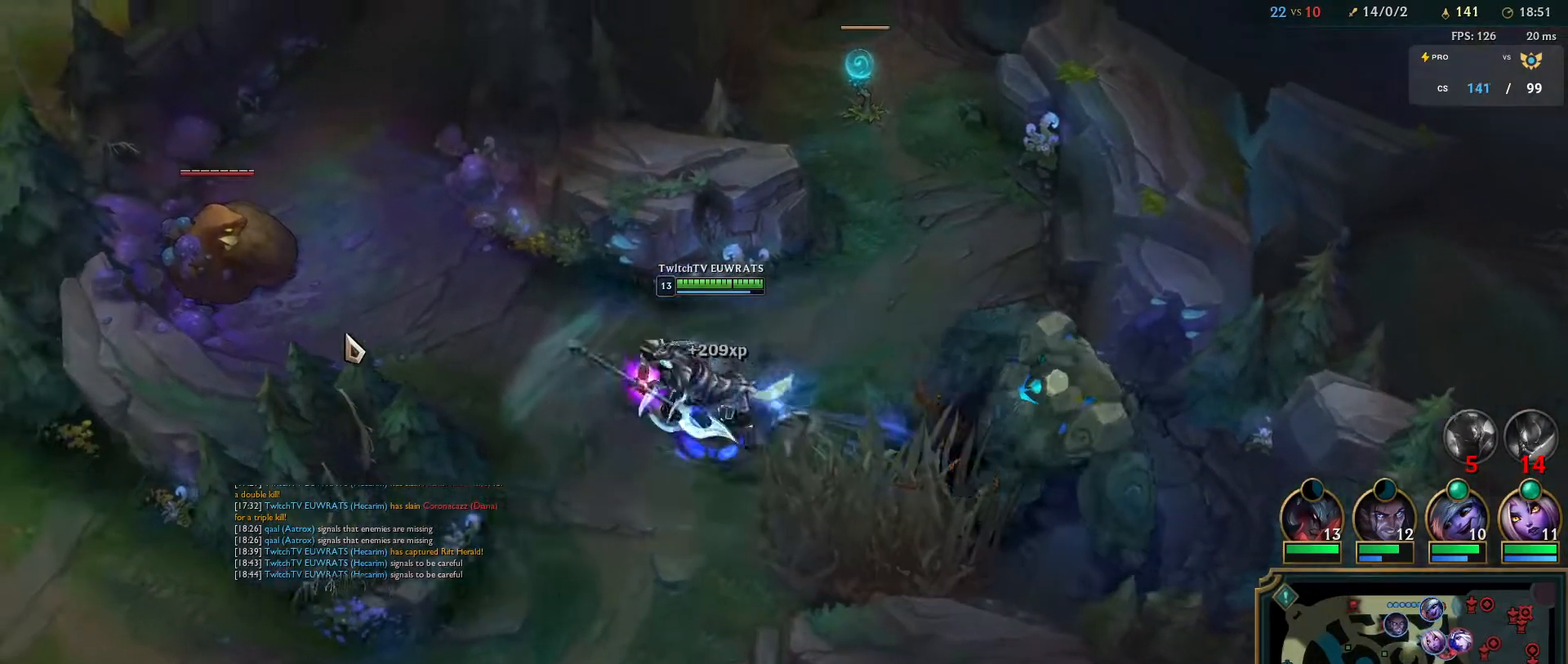
{"keys": [], "mouse": [], "events": [[133, "mouse_right", "up"], [133, "q", "up"], [333, "mouse_right", "down"], [483, "mouse_right", "up"]]}
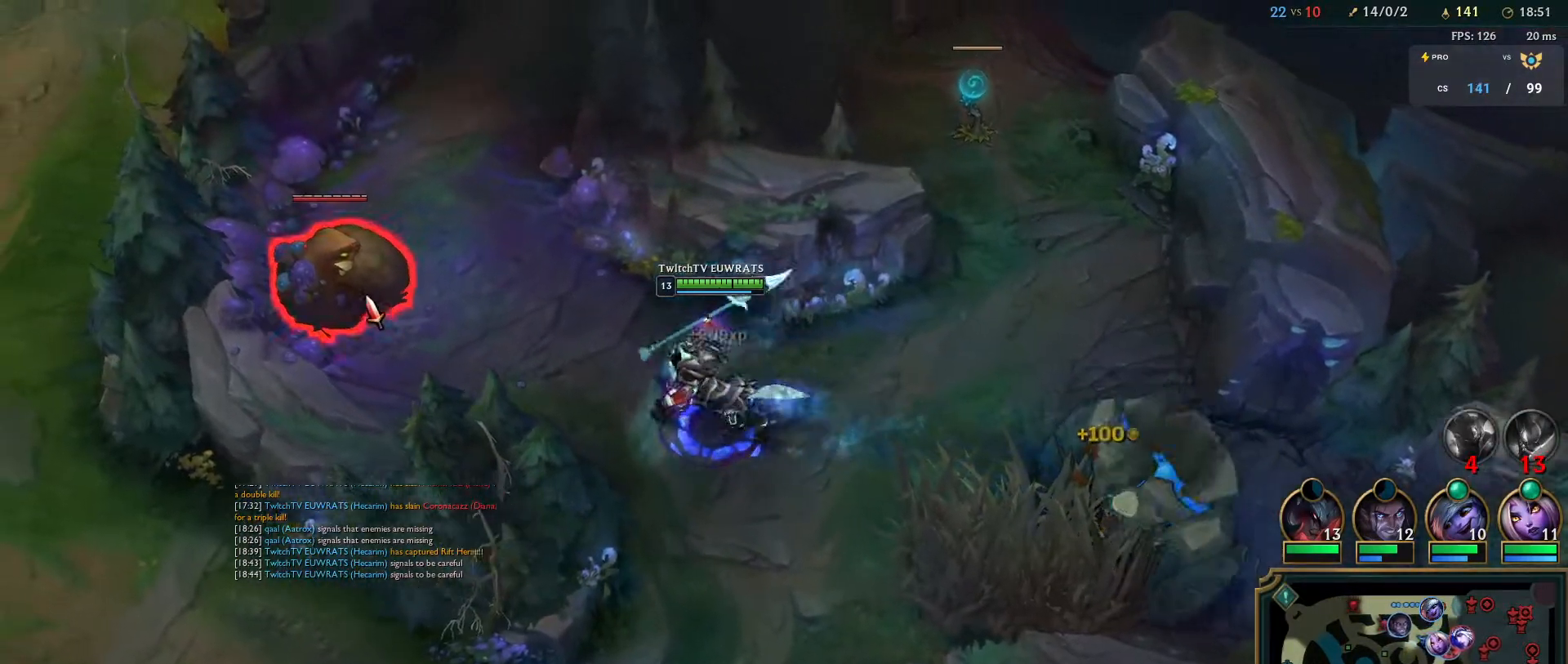
{"keys": [], "mouse": [], "events": [[50, "mouse_right", "down"], [200, "mouse_right", "up"]]}
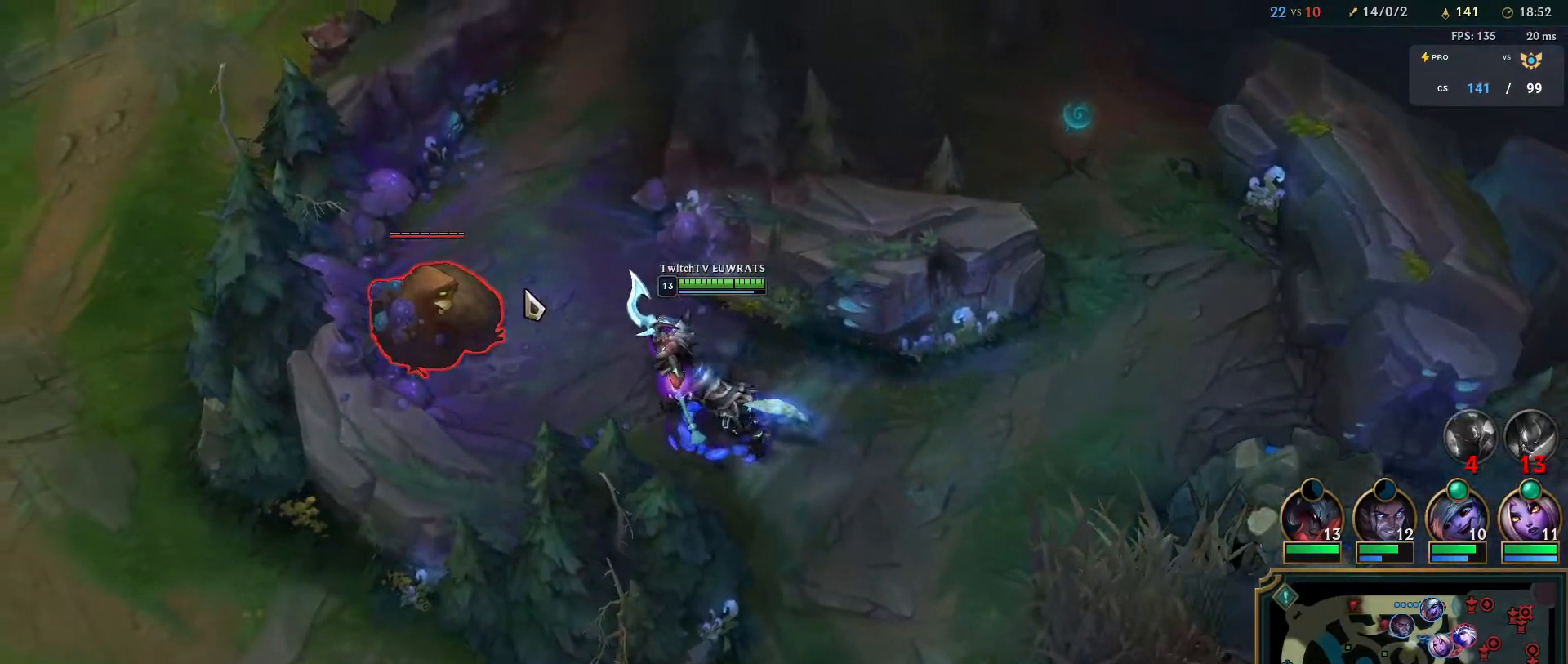
{"keys": [], "mouse": [], "events": []}
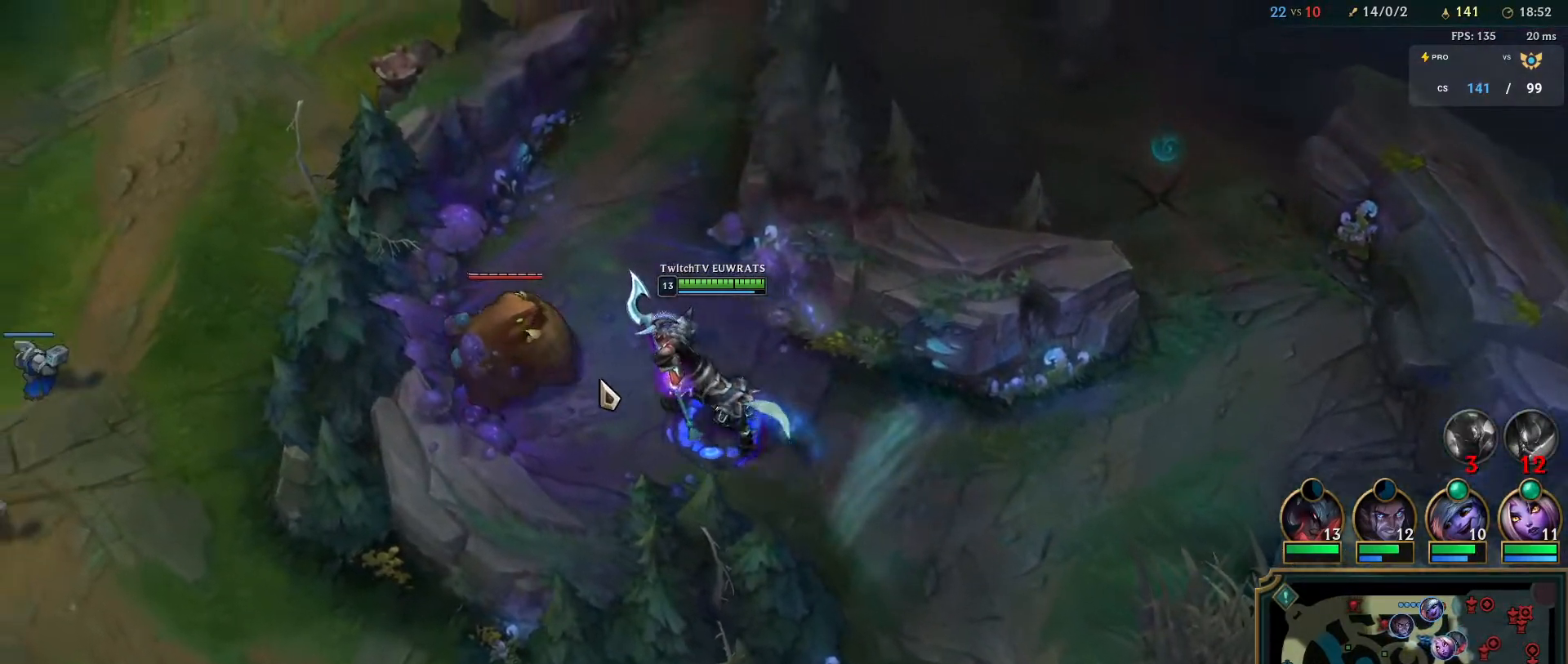
{"keys": ["q"], "mouse": ["right"], "events": [[183, "mouse_right", "down"], [250, "mouse_left", "down"], [267, "q", "down"], [300, "mouse_right", "up"], [350, "mouse_left", "up"], [400, "q", "up"], [417, "mouse_right", "down"], [433, "mouse_left", "down"], [467, "q", "down"], [500, "mouse_left", "up"]]}
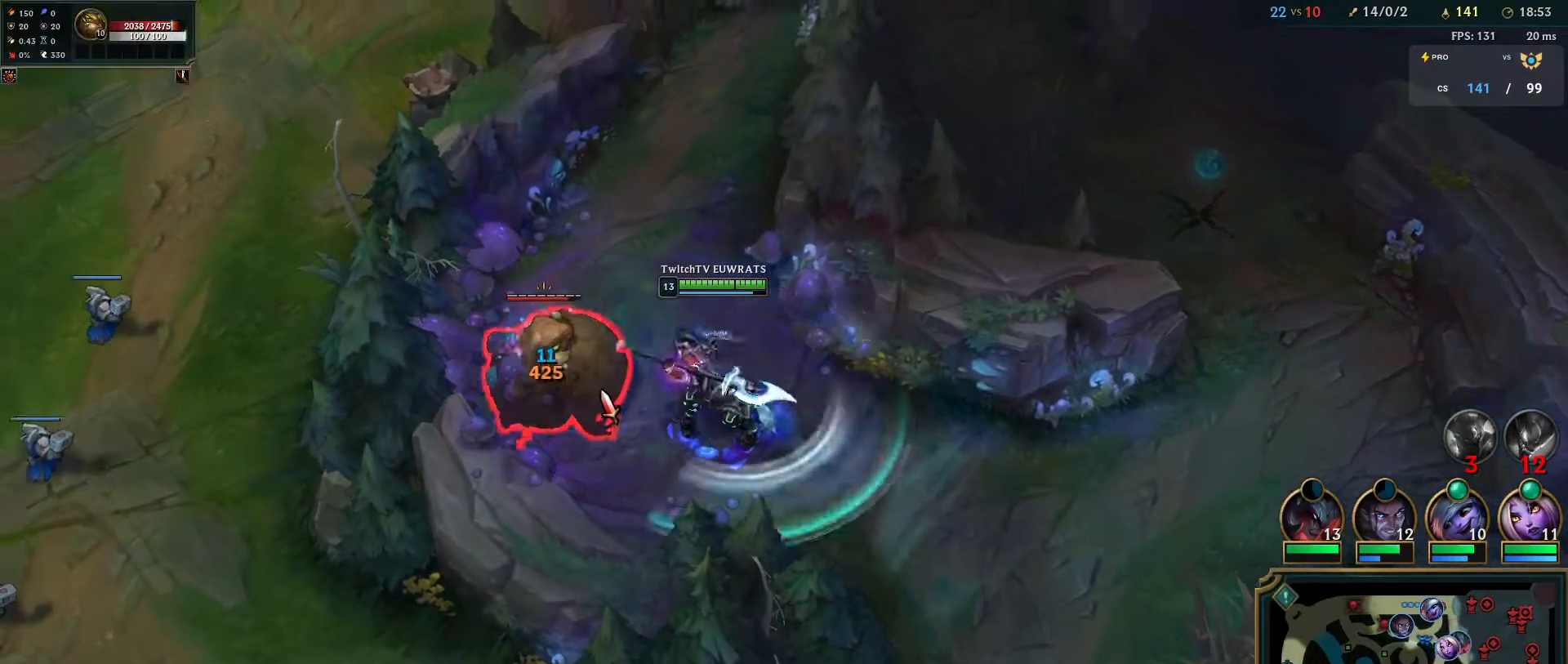
{"keys": [], "mouse": [], "events": [[33, "mouse_right", "up"], [83, "q", "up"], [150, "q", "down"], [283, "q", "up"], [350, "q", "down"], [483, "q", "up"]]}
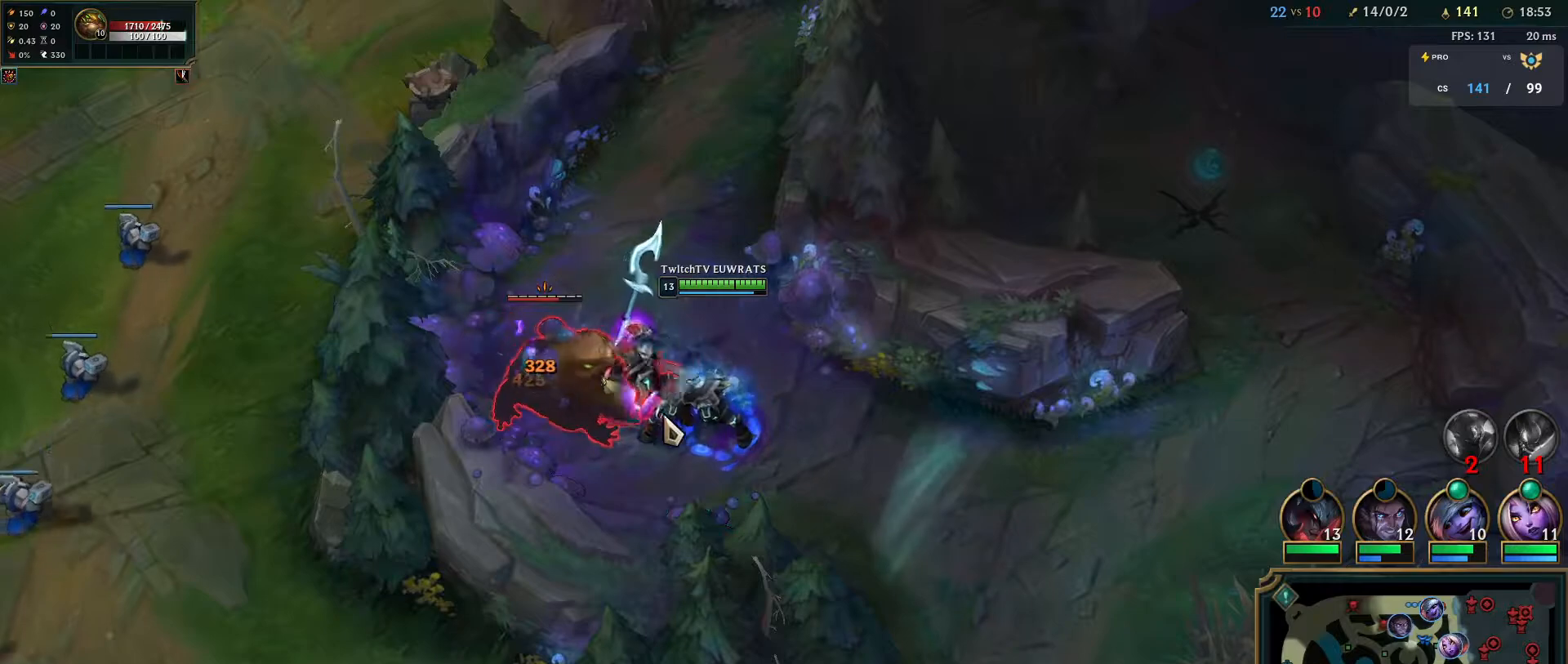
{"keys": ["q"], "mouse": ["left"], "events": [[67, "q", "down"], [200, "q", "up"], [267, "q", "down"], [400, "q", "up"], [467, "q", "down"], [483, "mouse_left", "down"]]}
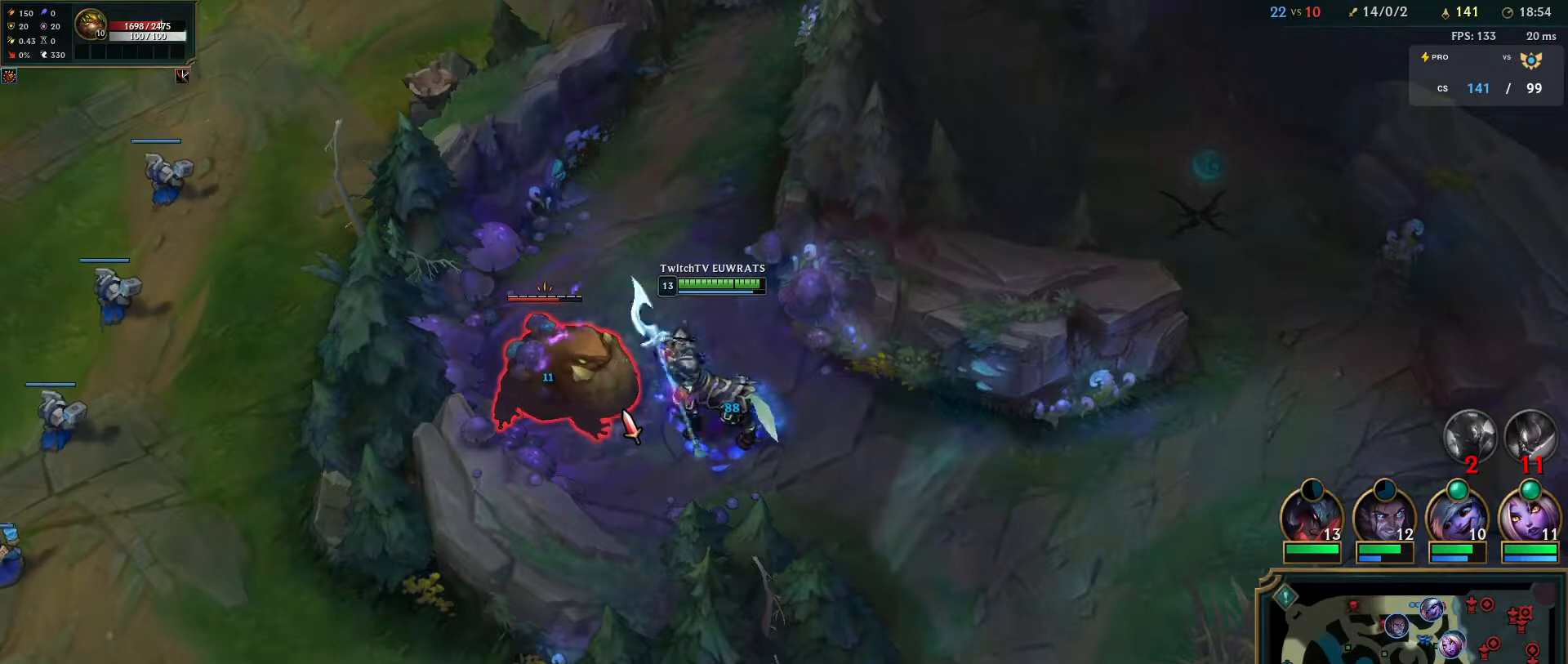
{"keys": ["q"], "mouse": [], "events": [[100, "mouse_left", "up"], [100, "q", "up"], [167, "q", "down"], [200, "mouse_left", "down"], [300, "mouse_left", "up"], [317, "q", "up"], [367, "mouse_left", "down"], [383, "q", "down"], [483, "mouse_left", "up"]]}
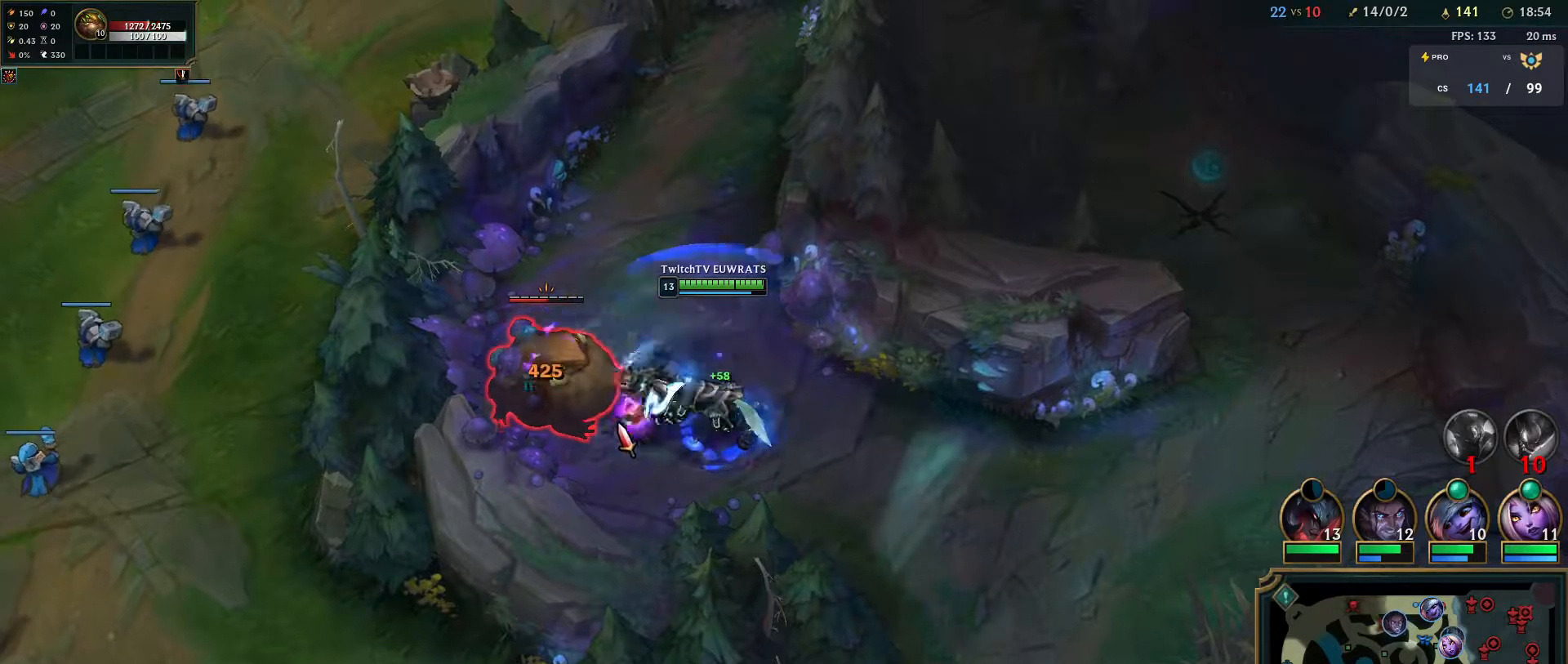
{"keys": [], "mouse": [], "events": [[17, "q", "up"], [83, "mouse_left", "down"], [83, "q", "down"], [200, "mouse_left", "up"], [217, "q", "up"], [283, "q", "down"], [450, "q", "up"]]}
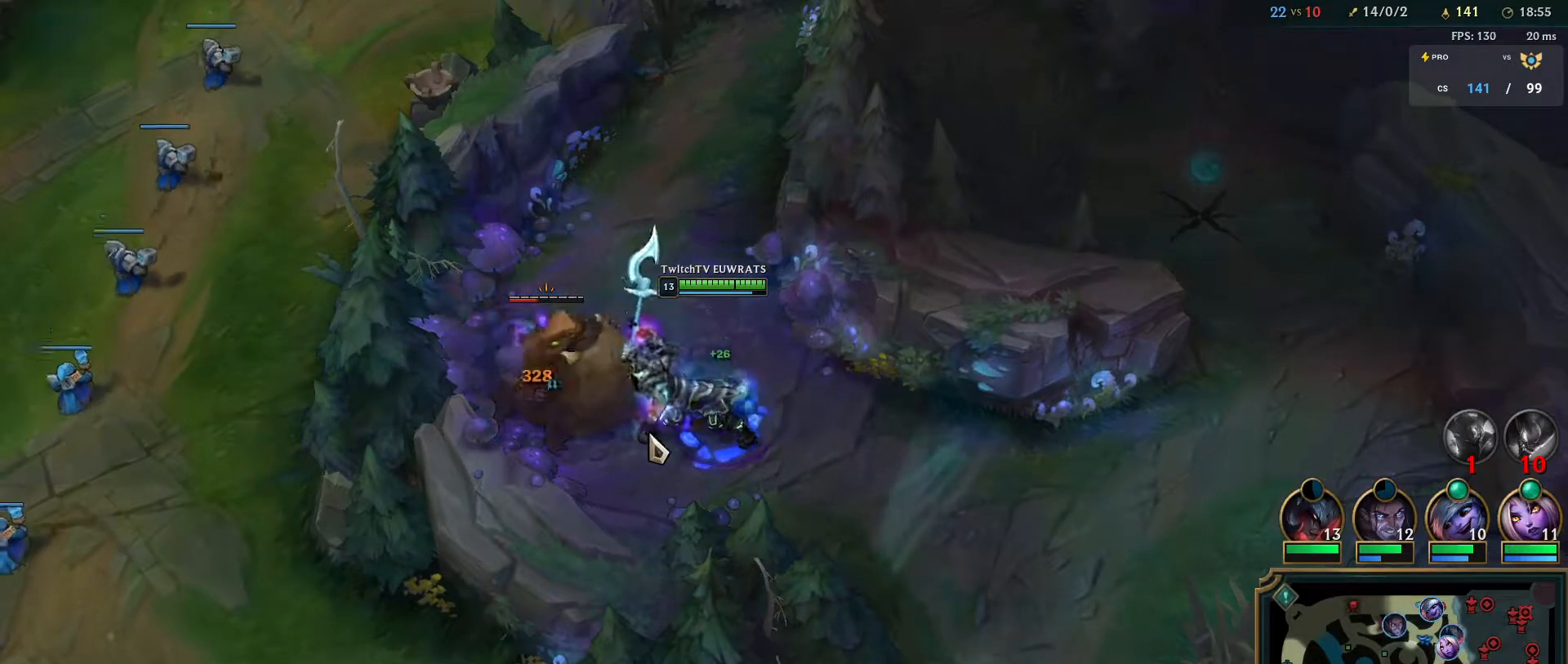
{"keys": ["q"], "mouse": [], "events": [[17, "q", "down"], [150, "q", "up"], [217, "q", "down"], [350, "mouse_left", "down"], [350, "q", "up"], [433, "q", "down"], [467, "mouse_left", "up"]]}
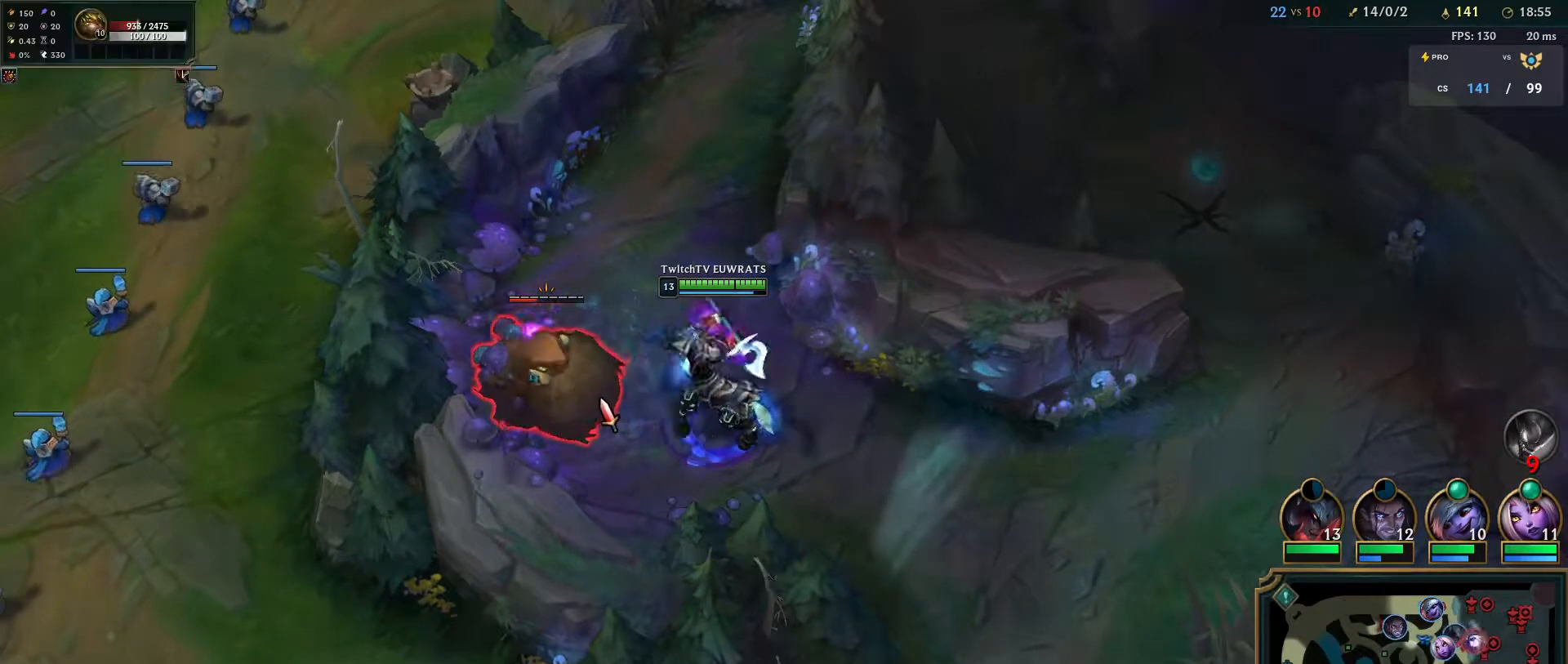
{"keys": [], "mouse": ["right"], "events": [[67, "q", "up"], [117, "mouse_right", "down"], [133, "mouse_left", "down"], [133, "q", "down"], [233, "mouse_left", "up"], [250, "mouse_right", "up"], [267, "q", "up"], [333, "q", "down"], [450, "mouse_right", "down"], [467, "q", "up"]]}
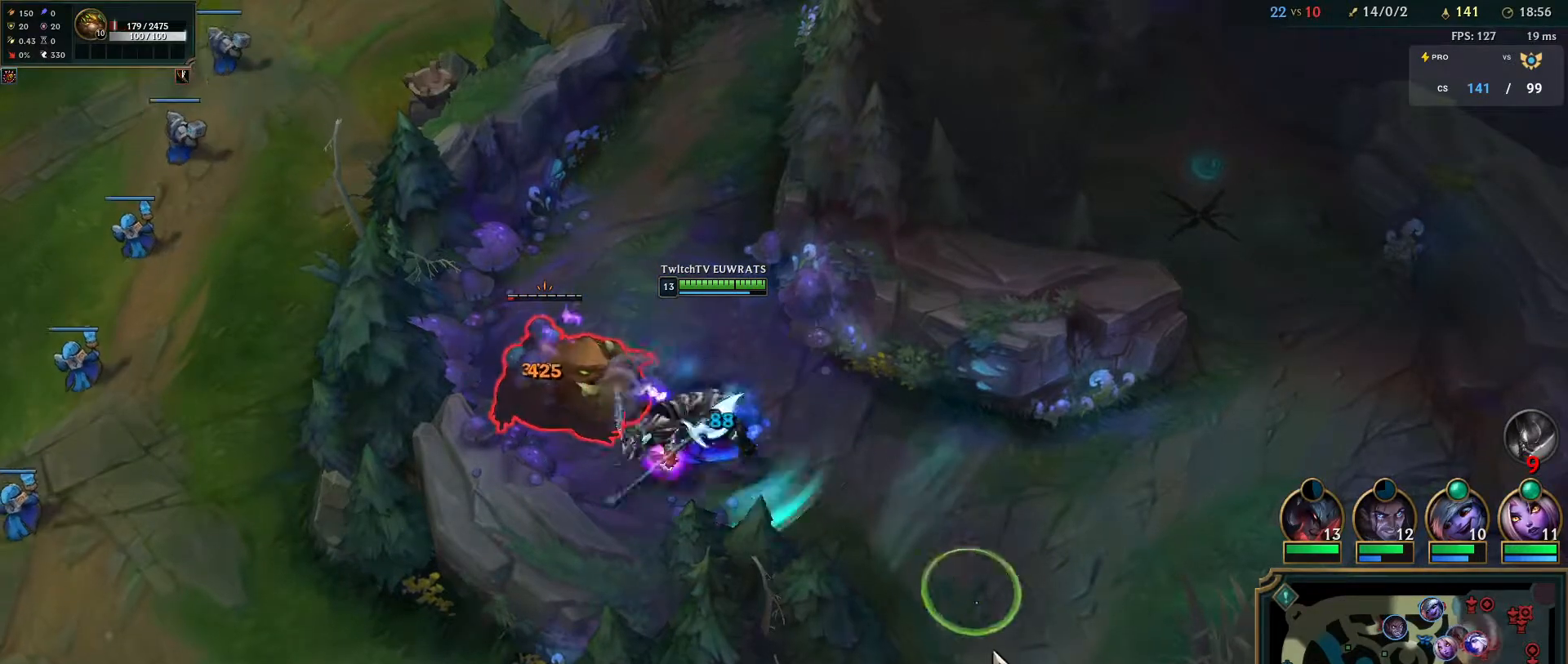
{"keys": ["q"], "mouse": ["right"], "events": [[17, "q", "down"], [133, "q", "up"], [150, "mouse_right", "up"], [183, "mouse_right", "down"], [217, "q", "down"], [333, "q", "up"], [350, "mouse_right", "up"], [417, "mouse_right", "down"], [417, "q", "down"]]}
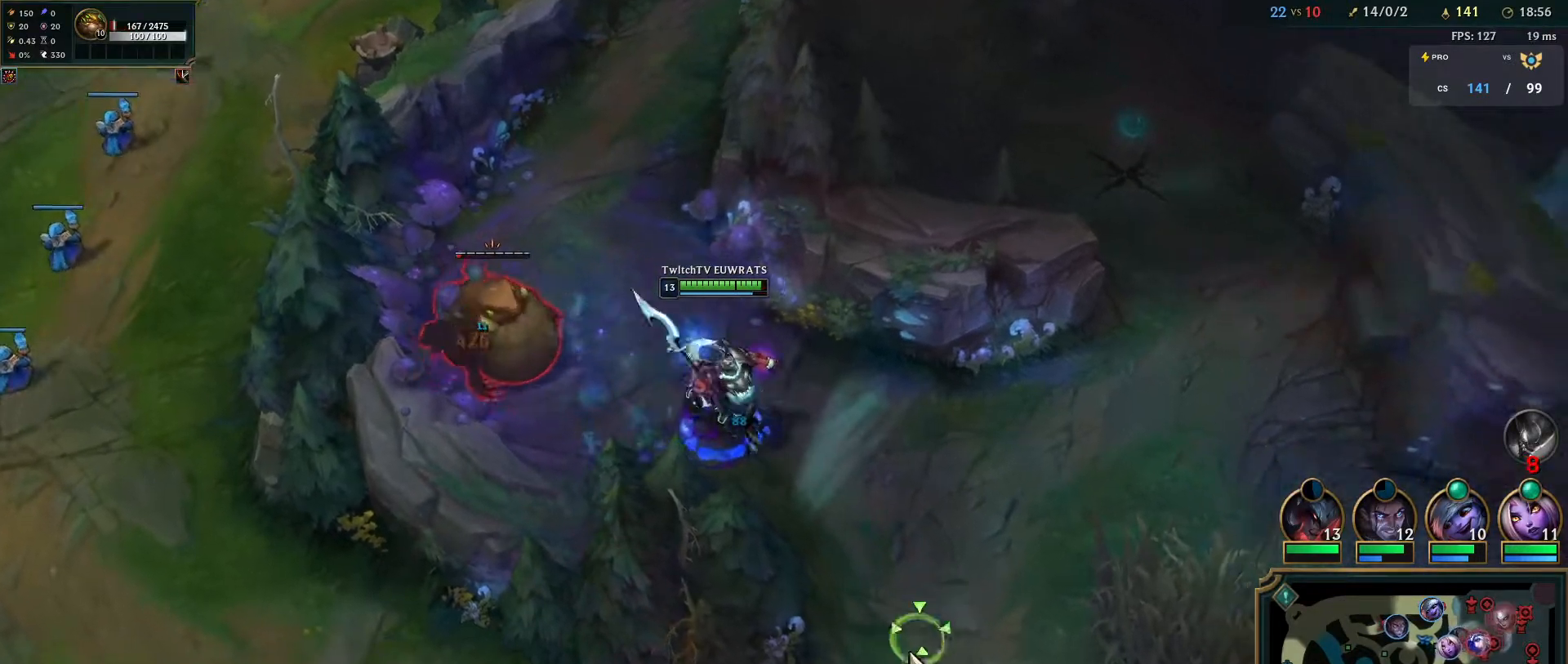
{"keys": [], "mouse": [], "events": [[33, "q", "up"], [83, "mouse_right", "up"], [250, "e", "down"], [283, "mouse_right", "down"], [383, "e", "up"], [450, "mouse_right", "up"]]}
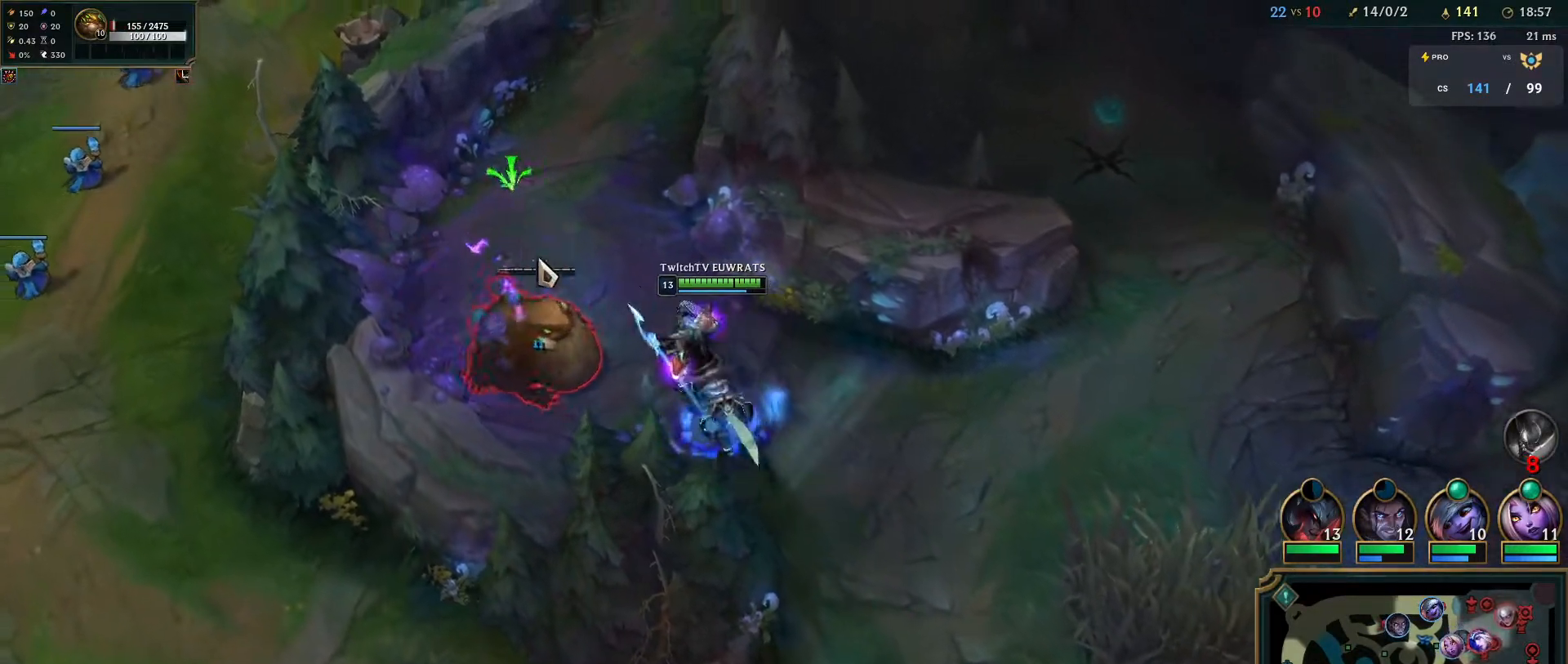
{"keys": [], "mouse": ["right"], "events": [[117, "q", "down"], [133, "mouse_right", "down"], [267, "q", "up"], [317, "q", "down"], [467, "q", "up"]]}
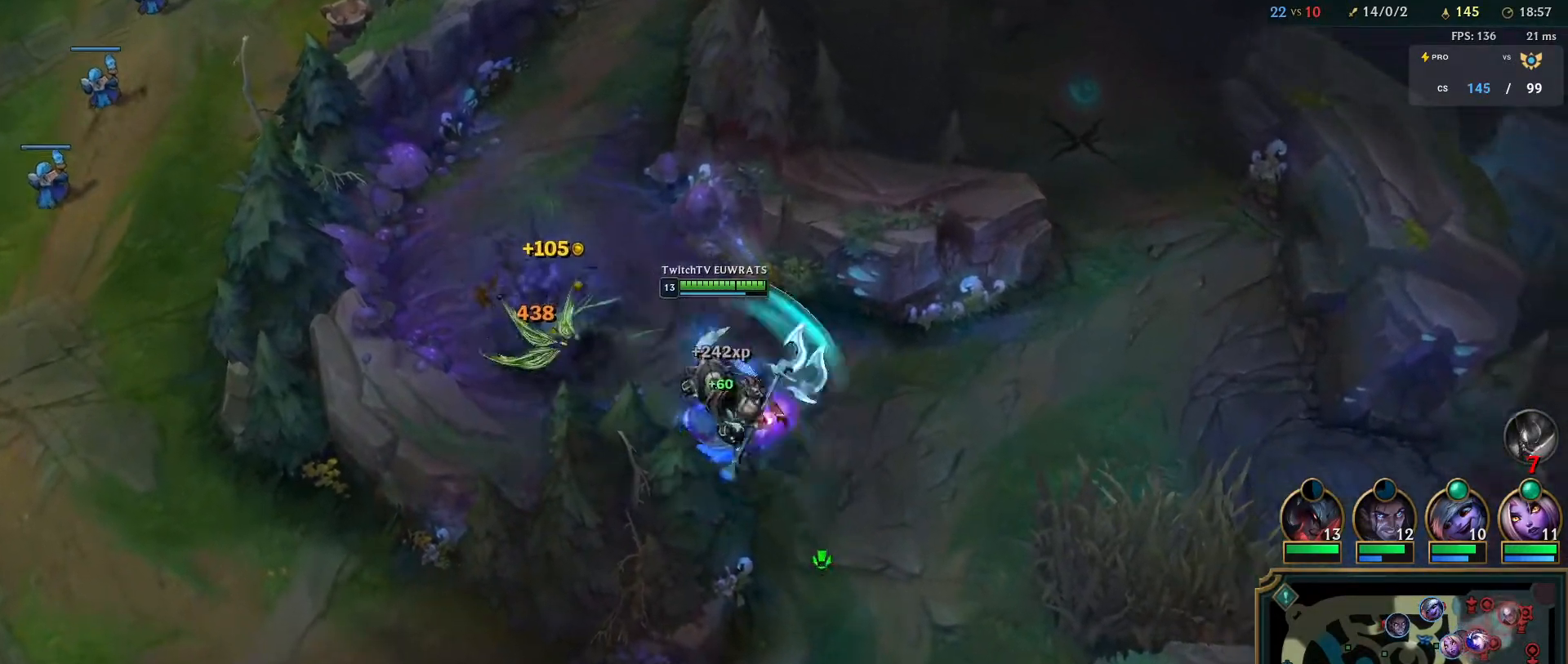
{"keys": [], "mouse": ["right"], "events": [[67, "q", "down"], [133, "q", "up"]]}
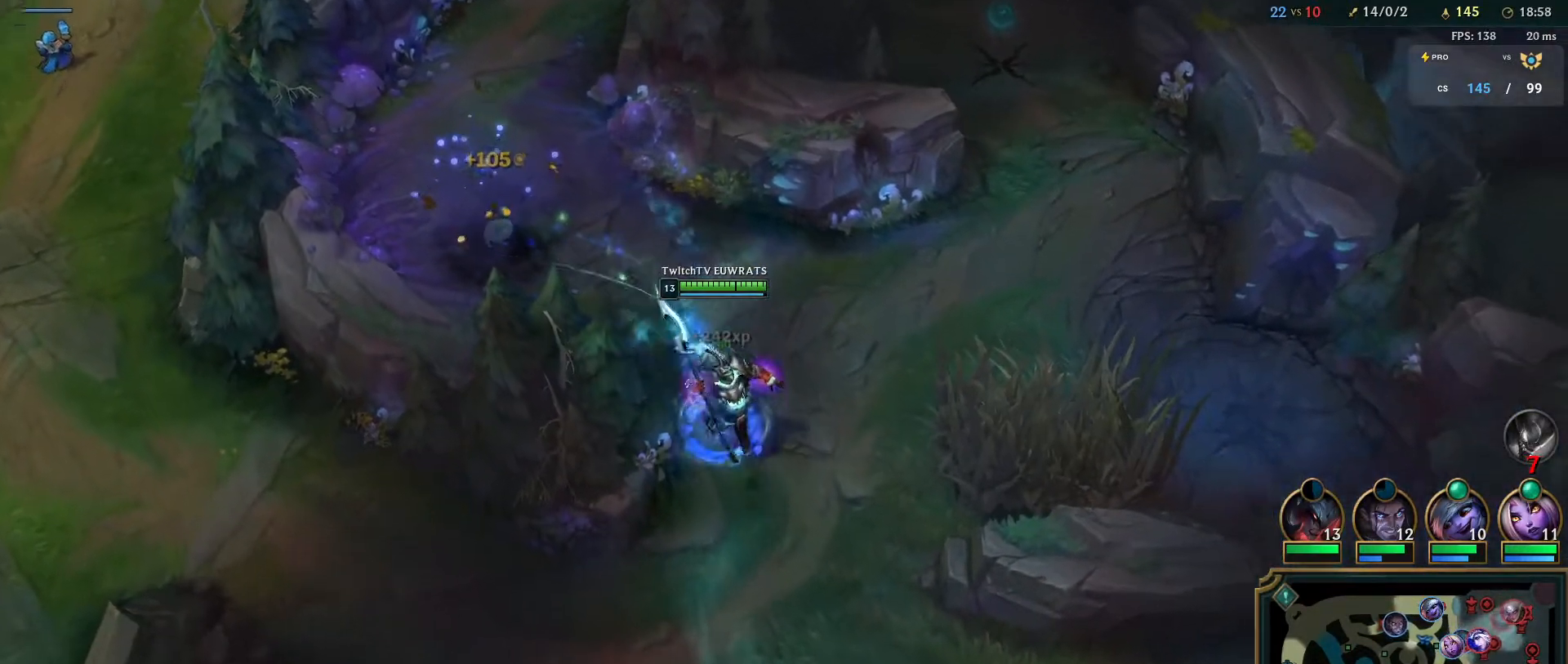
{"keys": [], "mouse": ["right"], "events": []}
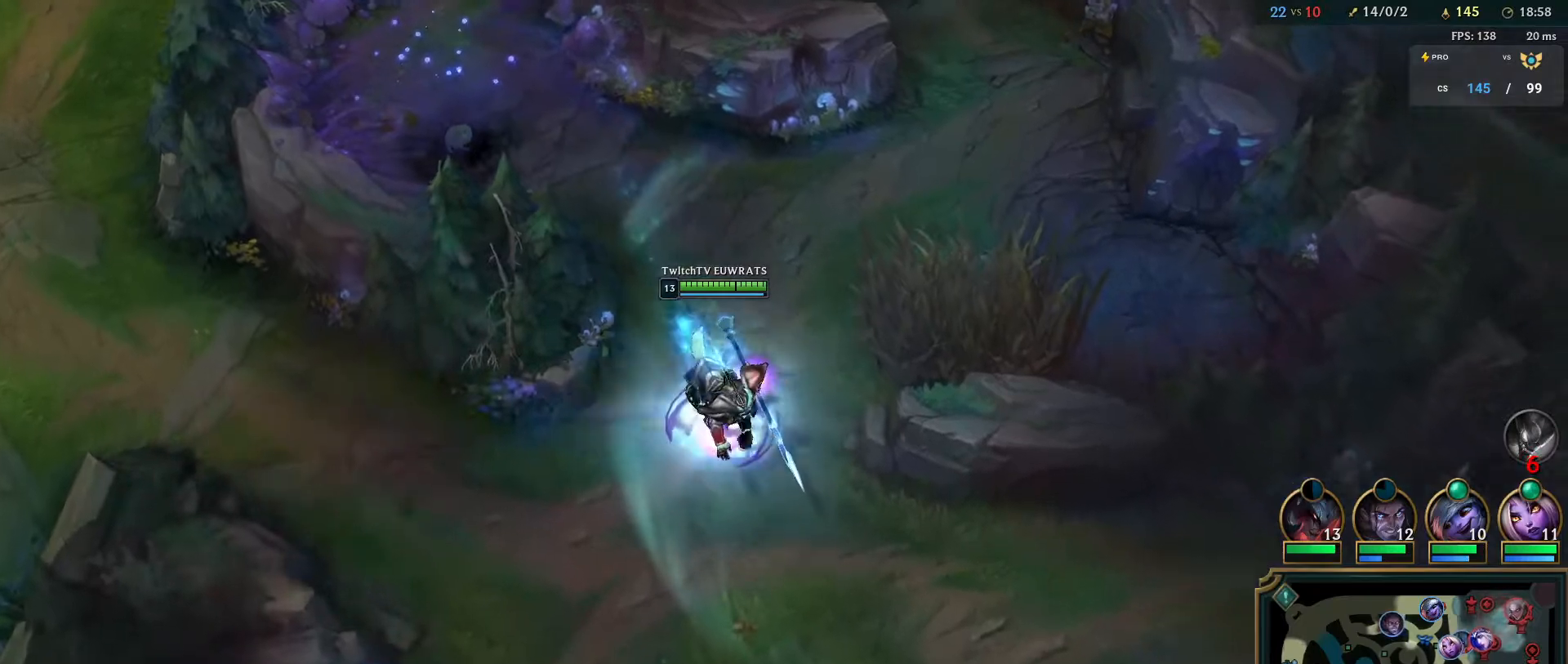
{"keys": [], "mouse": ["right"], "events": []}
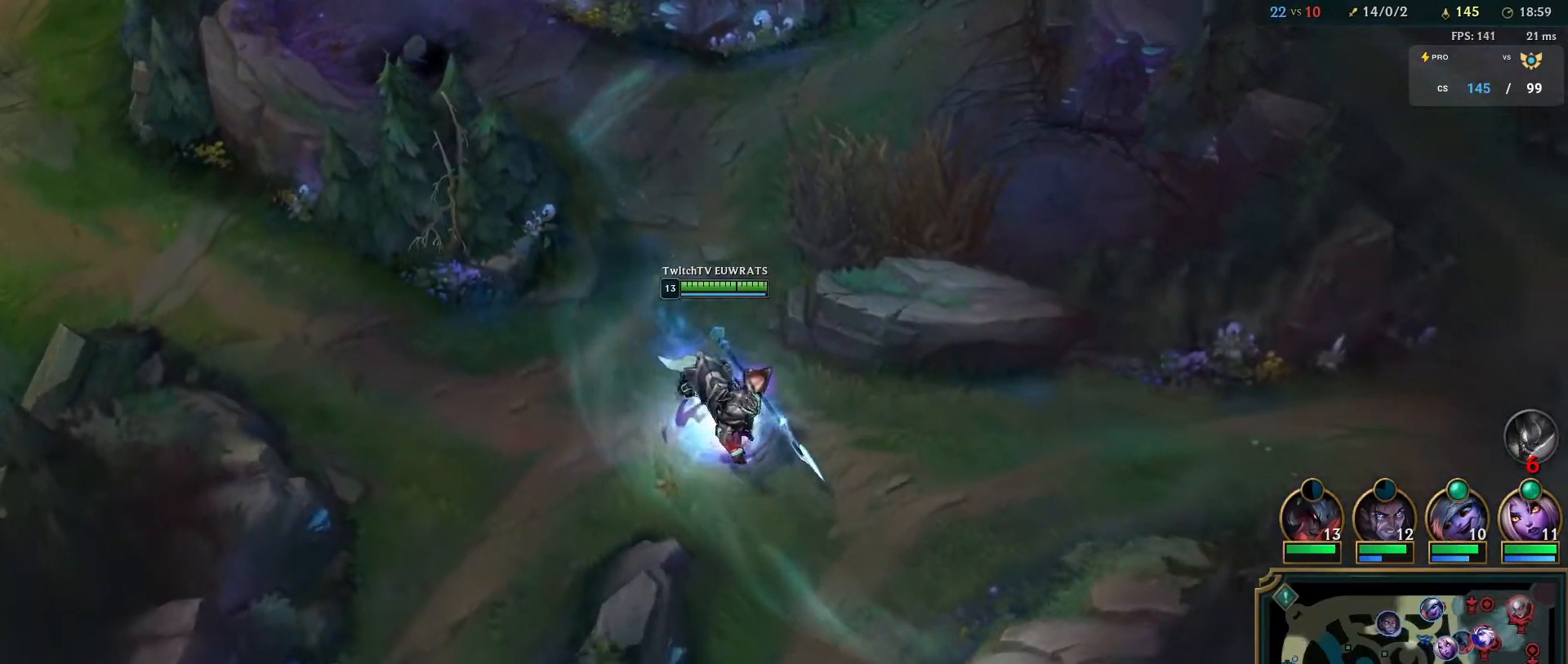
{"keys": [], "mouse": [], "events": [[283, "mouse_right", "up"]]}
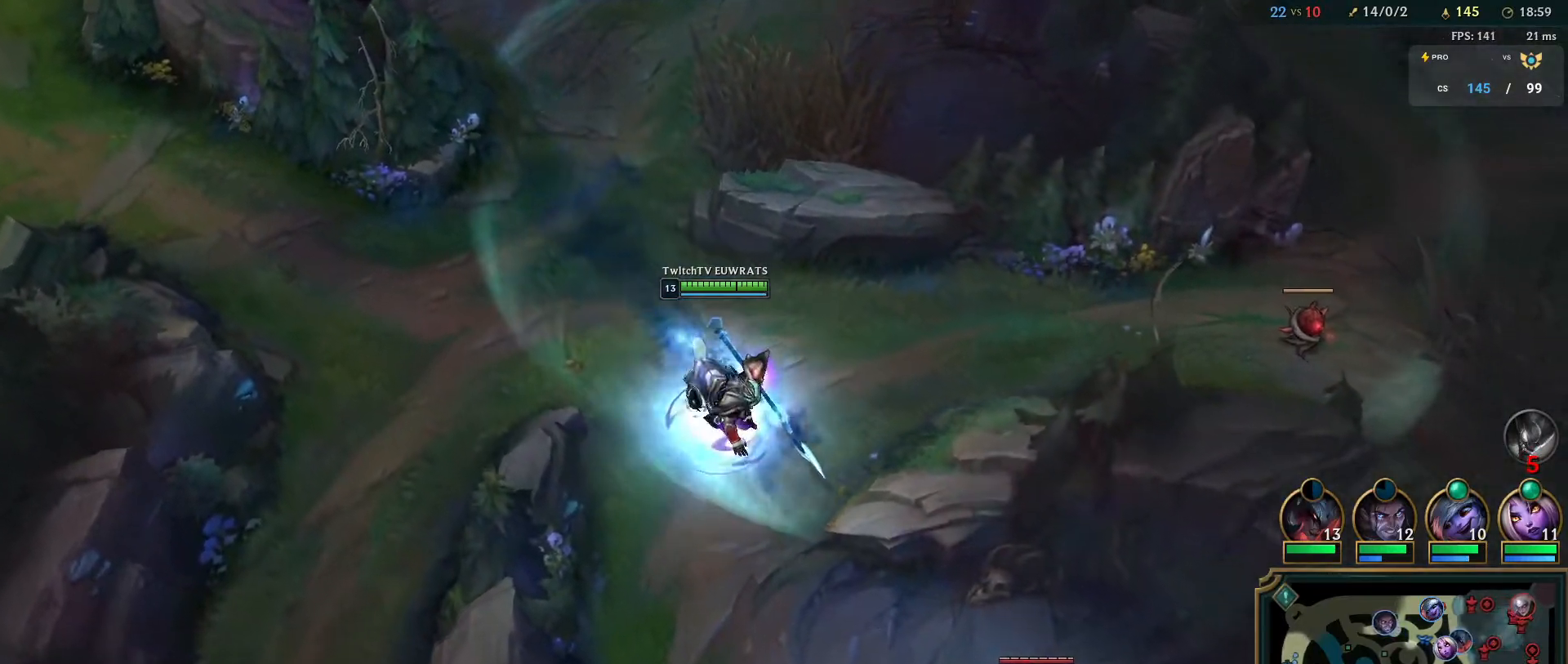
{"keys": ["tab"], "mouse": [], "events": [[83, "mouse_right", "down"], [183, "mouse_right", "up"], [183, "tab", "down"]]}
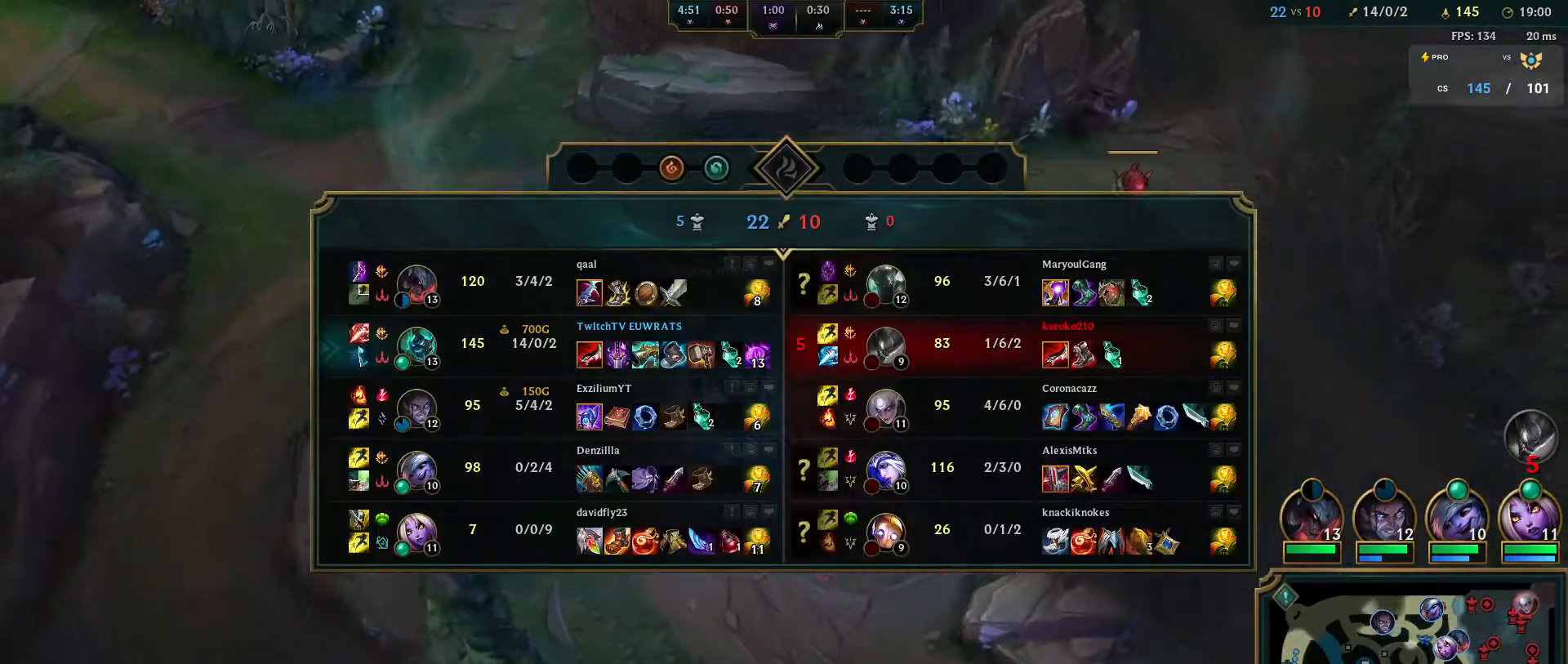
{"keys": [], "mouse": ["right"], "events": [[50, "tab", "up"], [167, "mouse_right", "down"], [167, "q", "down"], [300, "mouse_right", "up"], [317, "q", "up"], [367, "q", "down"], [383, "mouse_right", "down"], [500, "q", "up"]]}
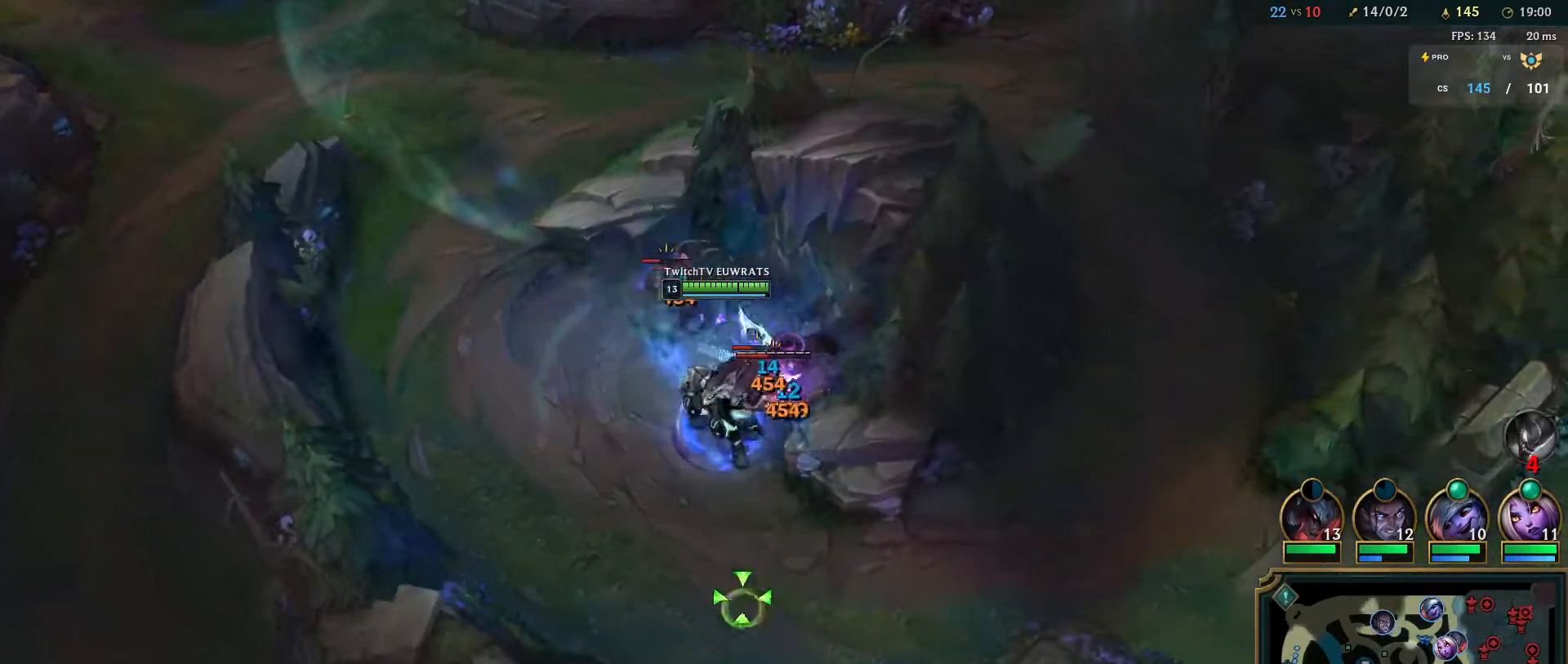
{"keys": [], "mouse": [], "events": [[33, "mouse_right", "up"], [67, "q", "down"], [100, "mouse_right", "down"], [250, "mouse_right", "up"], [250, "q", "up"], [333, "q", "down"], [383, "q", "up"]]}
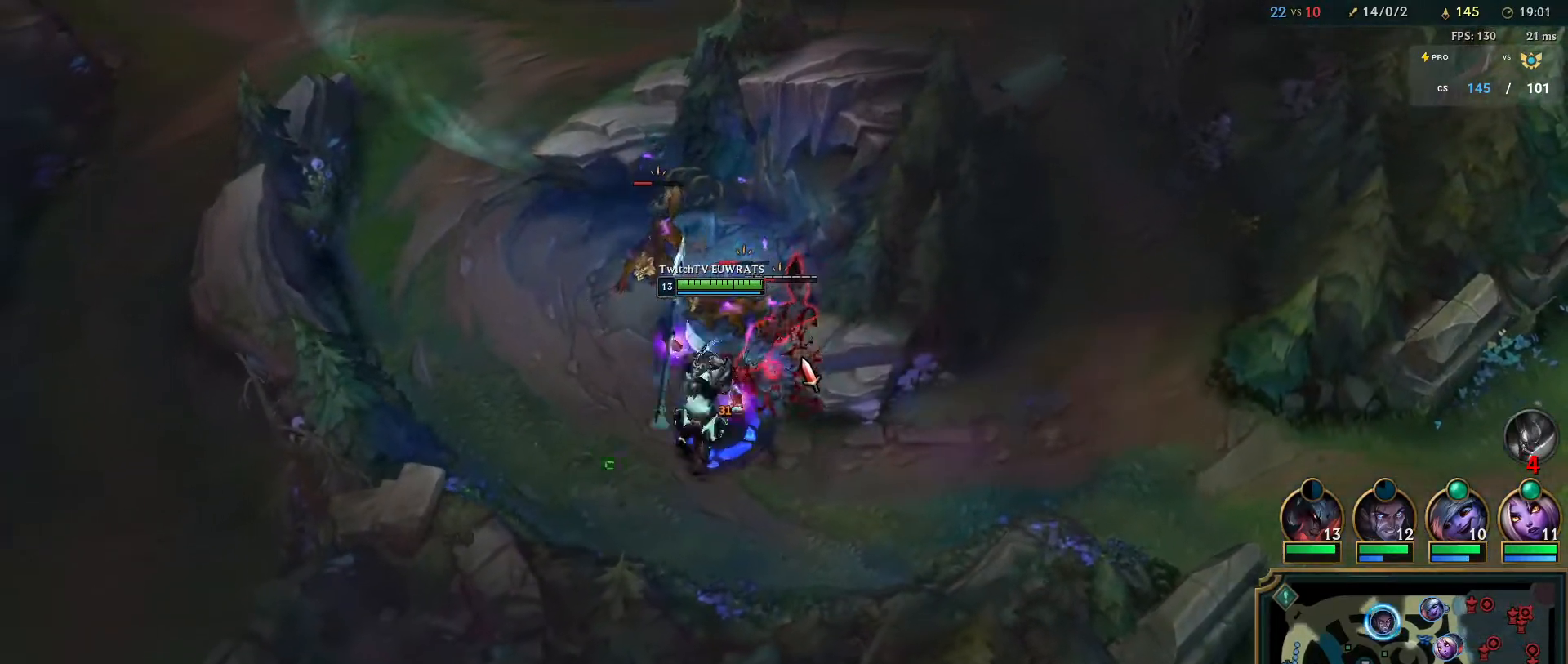
{"keys": ["q"], "mouse": ["right"], "events": [[33, "mouse_right", "down"], [50, "q", "down"], [150, "mouse_right", "up"], [200, "q", "up"], [267, "q", "down"], [400, "q", "up"], [433, "mouse_right", "down"], [467, "q", "down"]]}
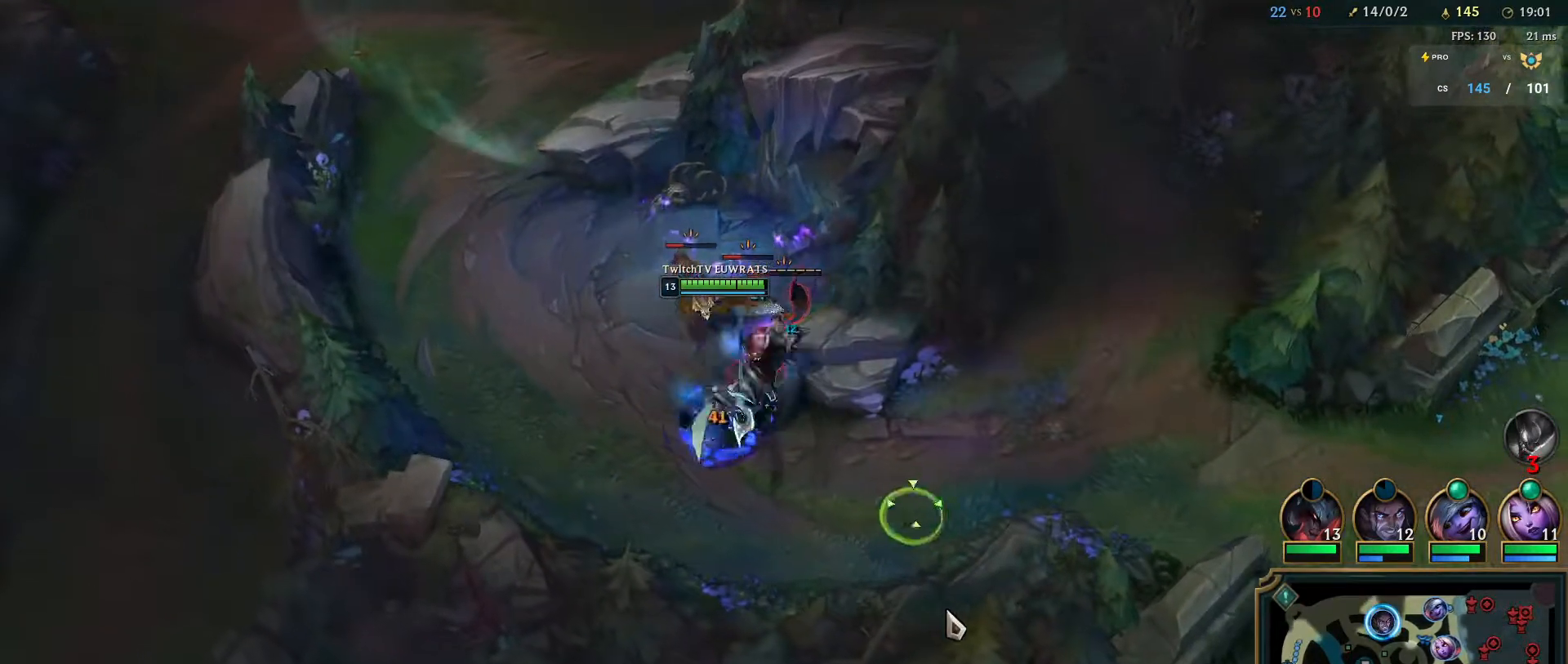
{"keys": [], "mouse": ["right"], "events": [[83, "q", "up"], [150, "q", "down"], [283, "q", "up"], [350, "q", "down"], [467, "q", "up"]]}
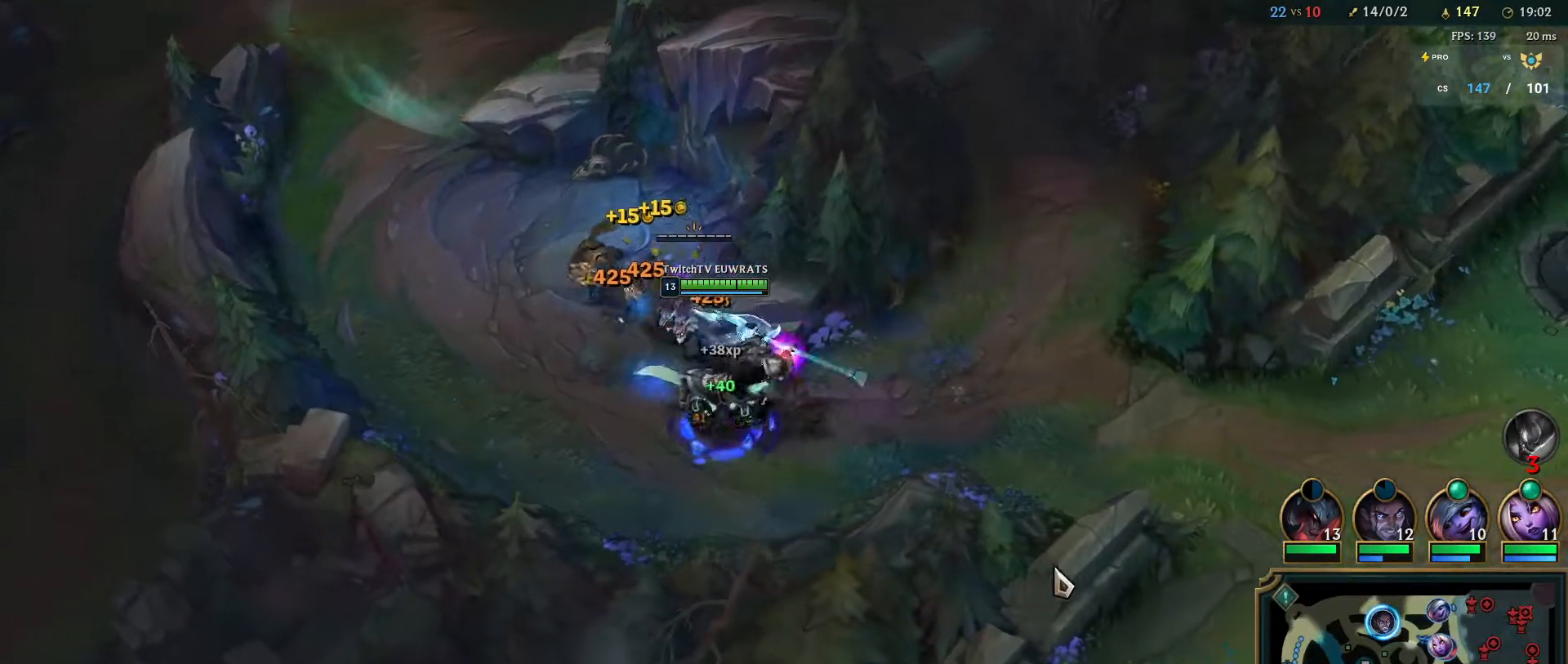
{"keys": [], "mouse": ["right"], "events": [[33, "q", "down"], [167, "q", "up"]]}
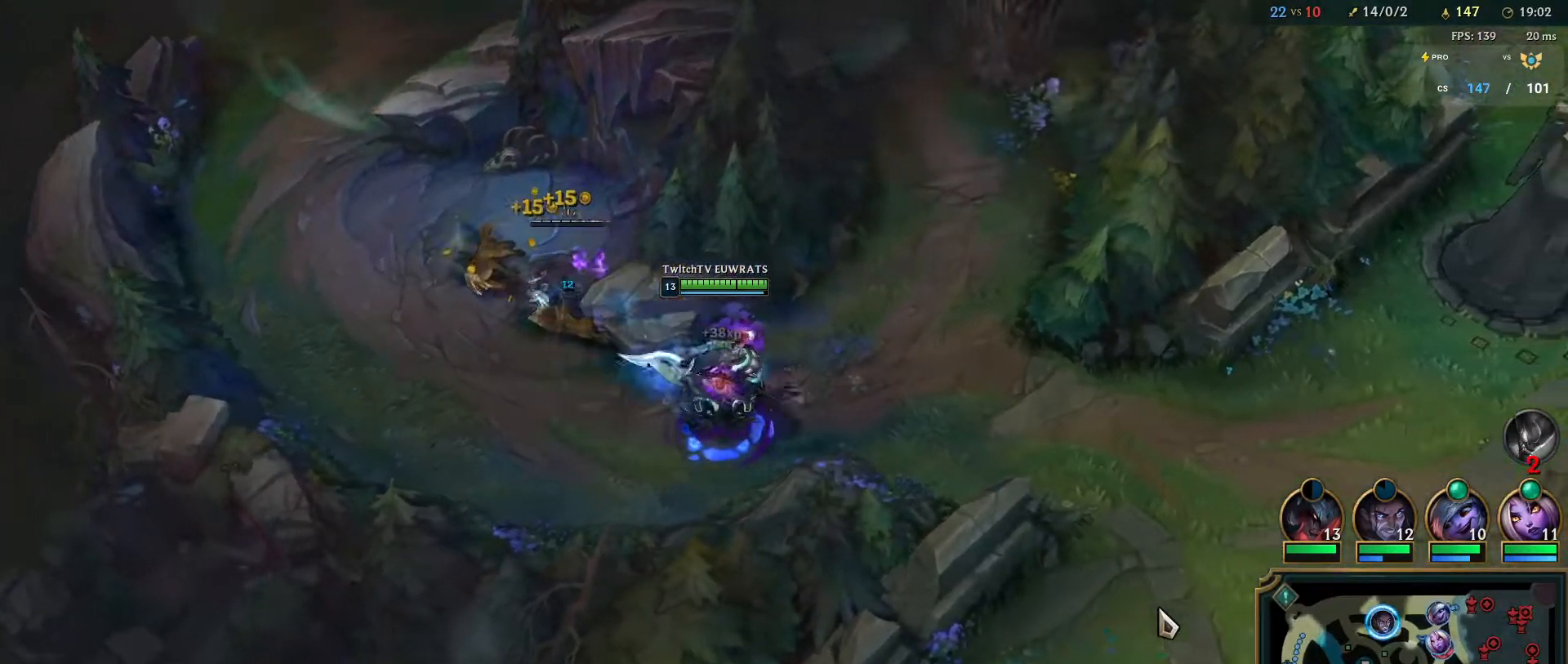
{"keys": [], "mouse": [], "events": [[200, "mouse_right", "up"]]}